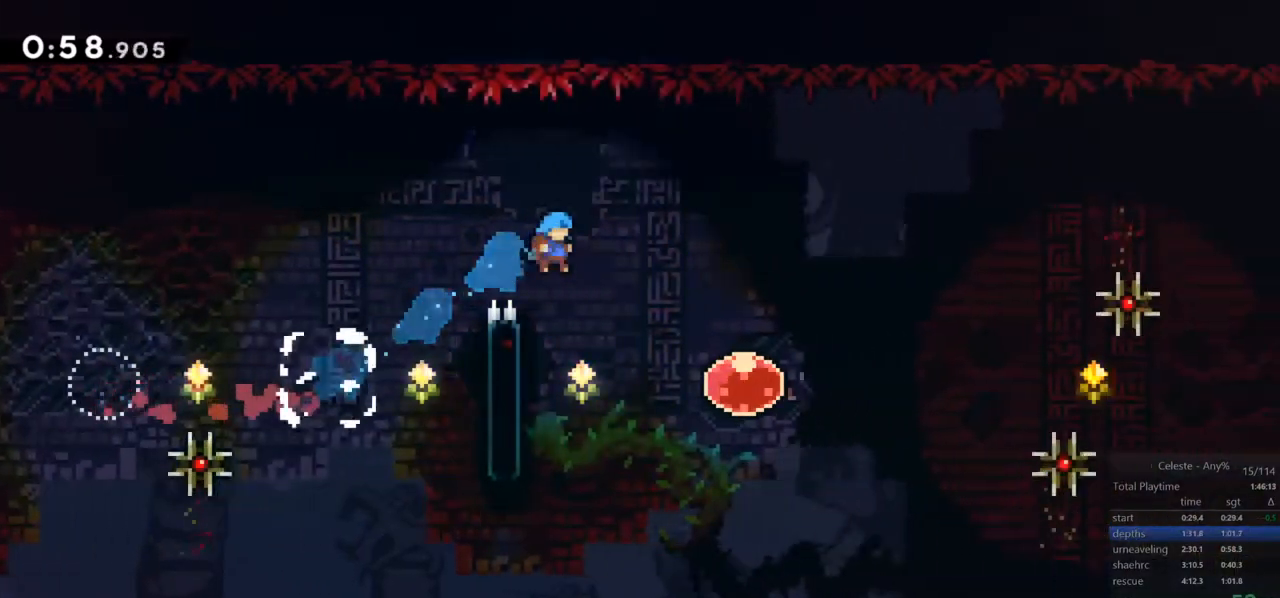
Gameplay with keyboard; each line is a JSON object with the keys held at the frame after it. "events" lists presses ("down") and releases ("up") of "dash", "down", "grab", "jump", "jump2", "left", "menu", "right", "skip" and "up" between this image and that frame as [ms after this image, input, new state], when the widget could be followed in between. No other keys are recorded. Mouse input is not recorded. Key names are as the overlay labels them; some are game actions (e.g. jump) rather than physical keys.
{"keys": ["dash", "right"], "events": [[417, "dash", "down"]]}
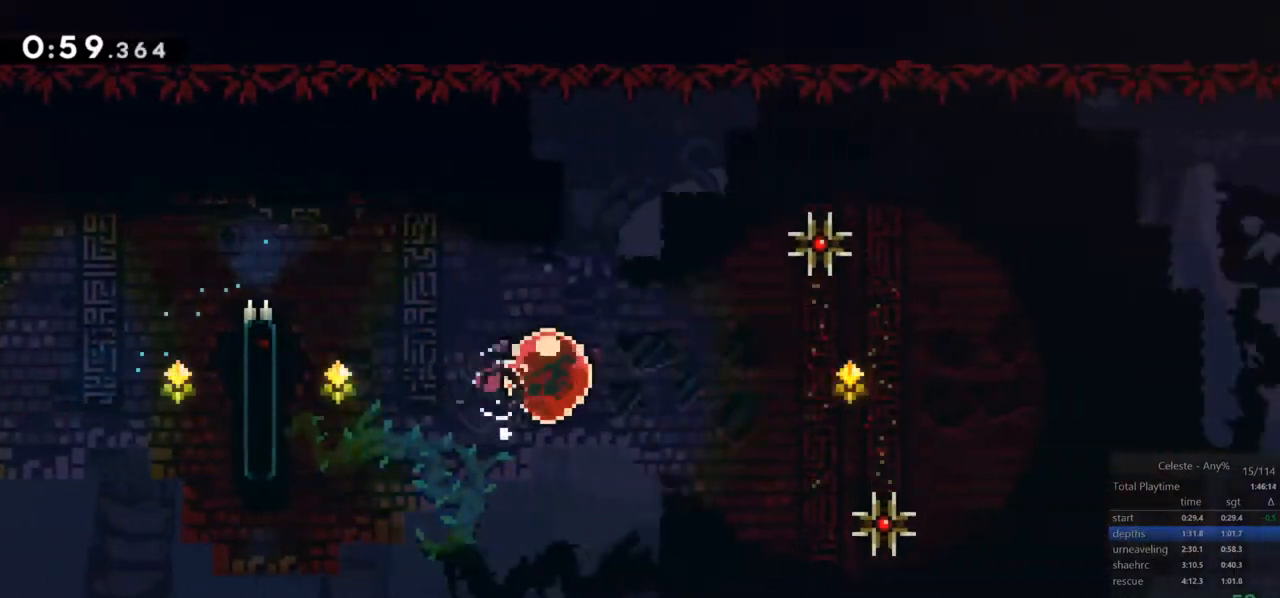
{"keys": ["right"], "events": [[50, "dash", "up"]]}
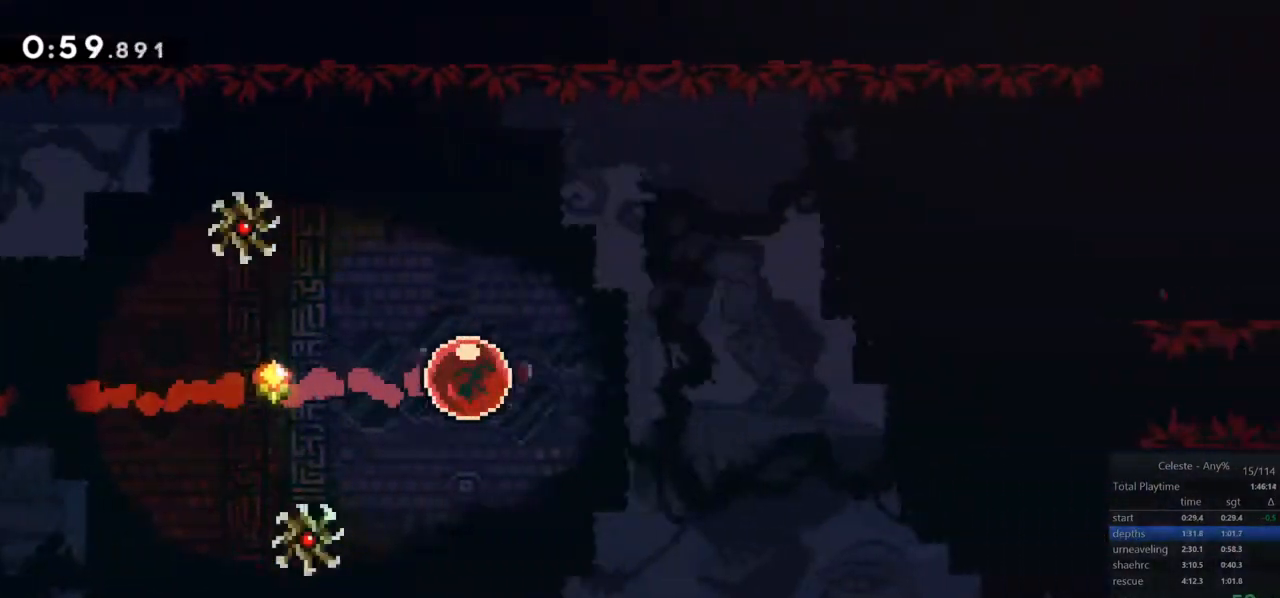
{"keys": ["right"], "events": []}
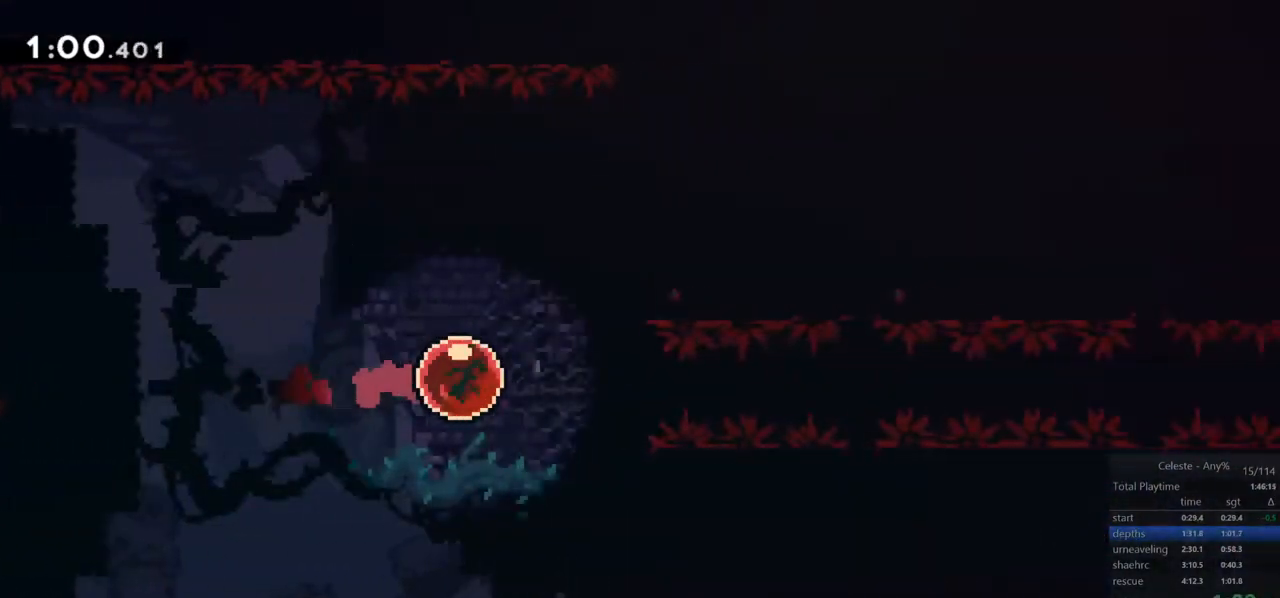
{"keys": ["right"], "events": []}
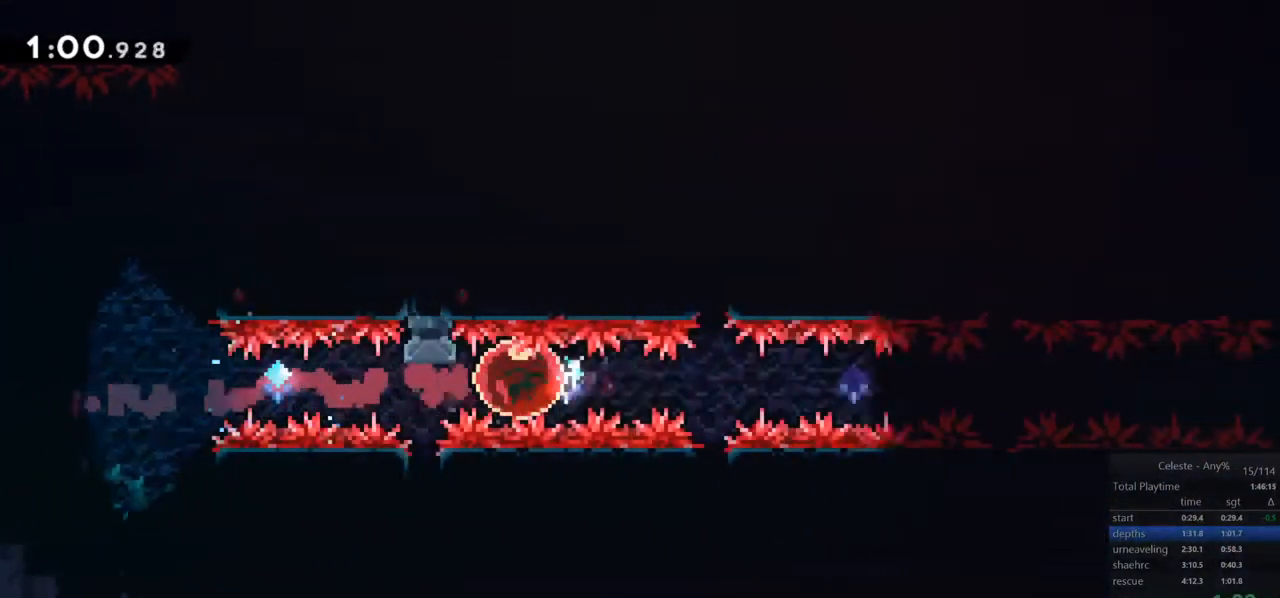
{"keys": ["right"], "events": []}
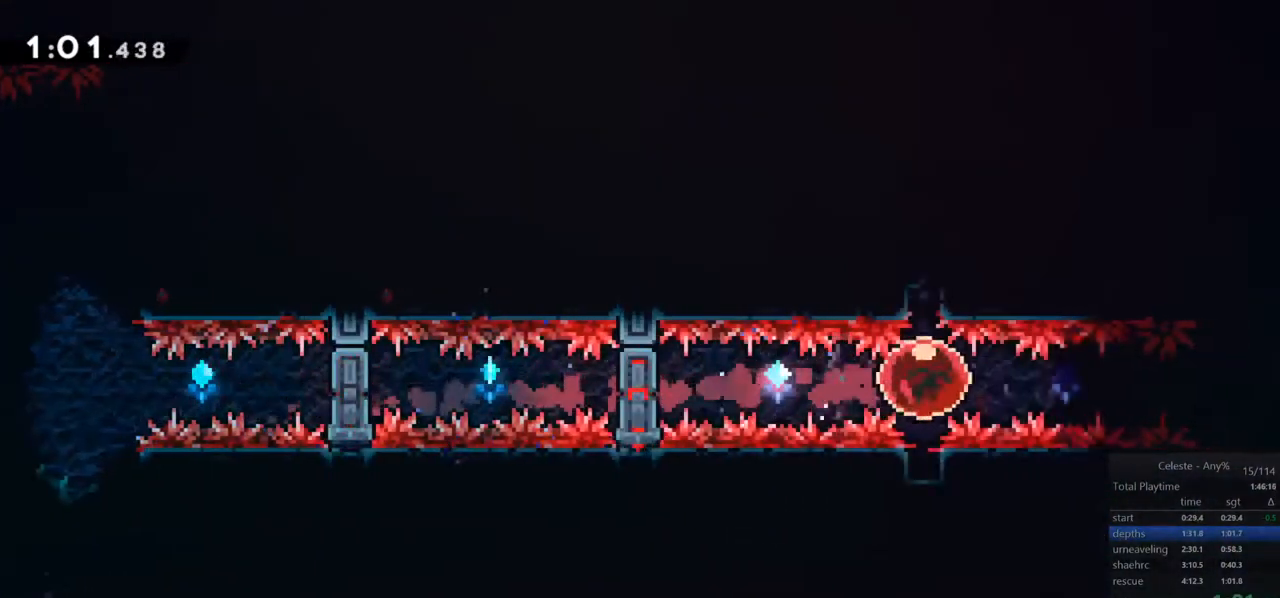
{"keys": ["jump", "right"], "events": [[217, "skip", "down"], [400, "jump", "down"], [500, "skip", "up"]]}
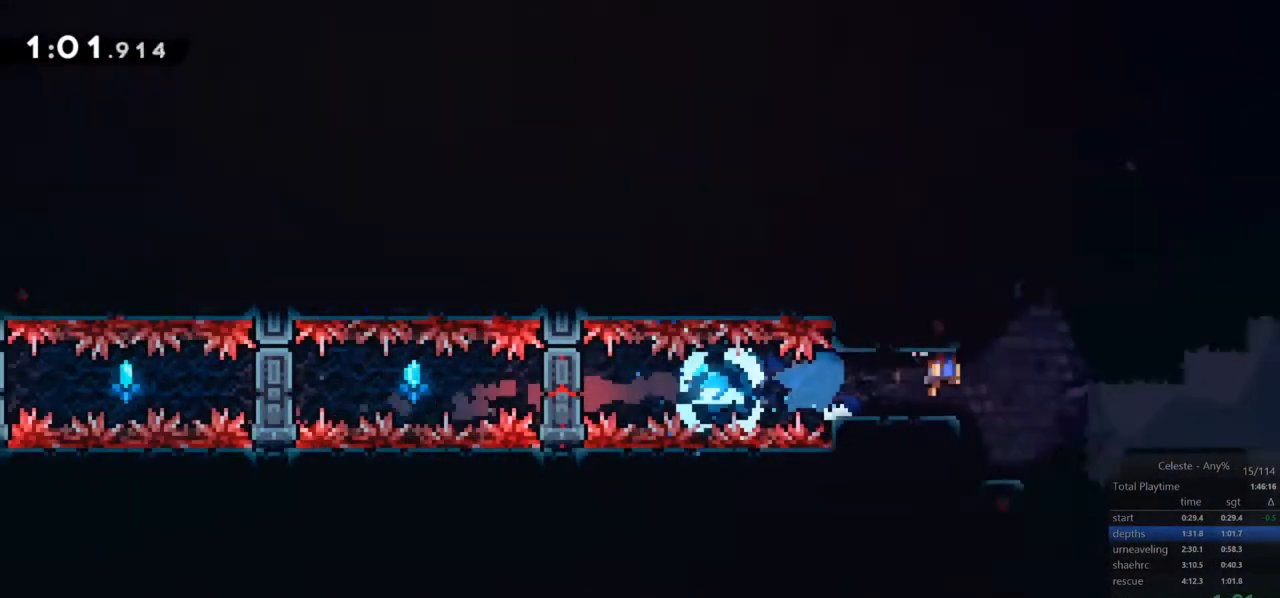
{"keys": ["jump", "right", "up"], "events": [[233, "up", "down"]]}
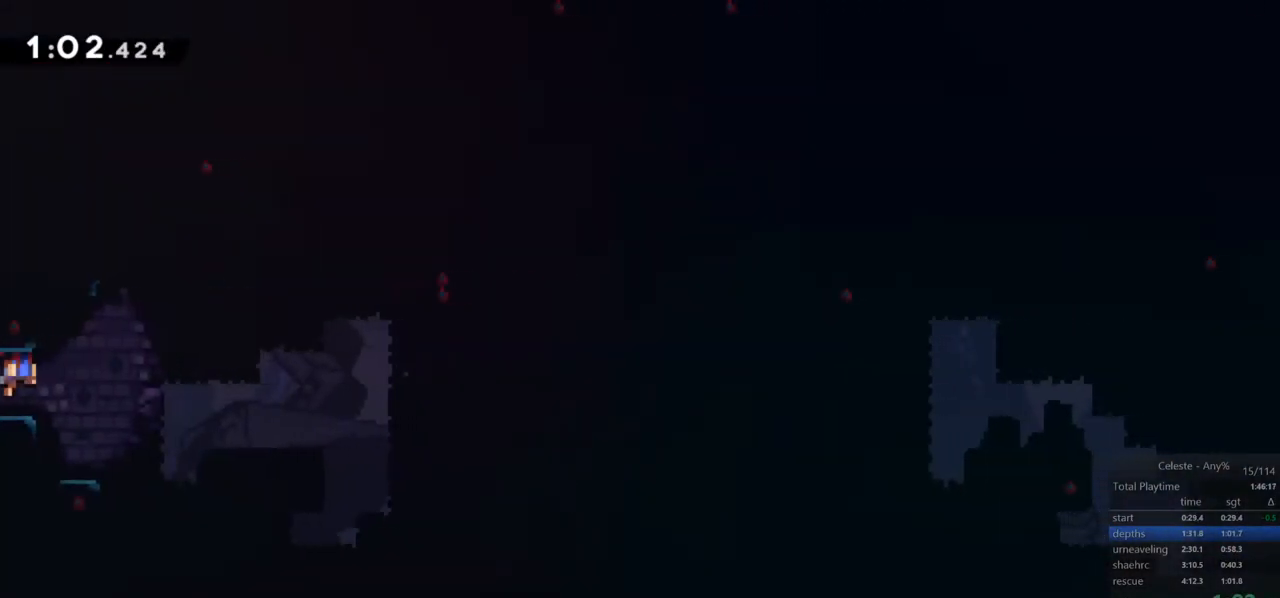
{"keys": ["right", "up"], "events": [[250, "dash", "down"], [333, "jump", "up"], [433, "dash", "up"]]}
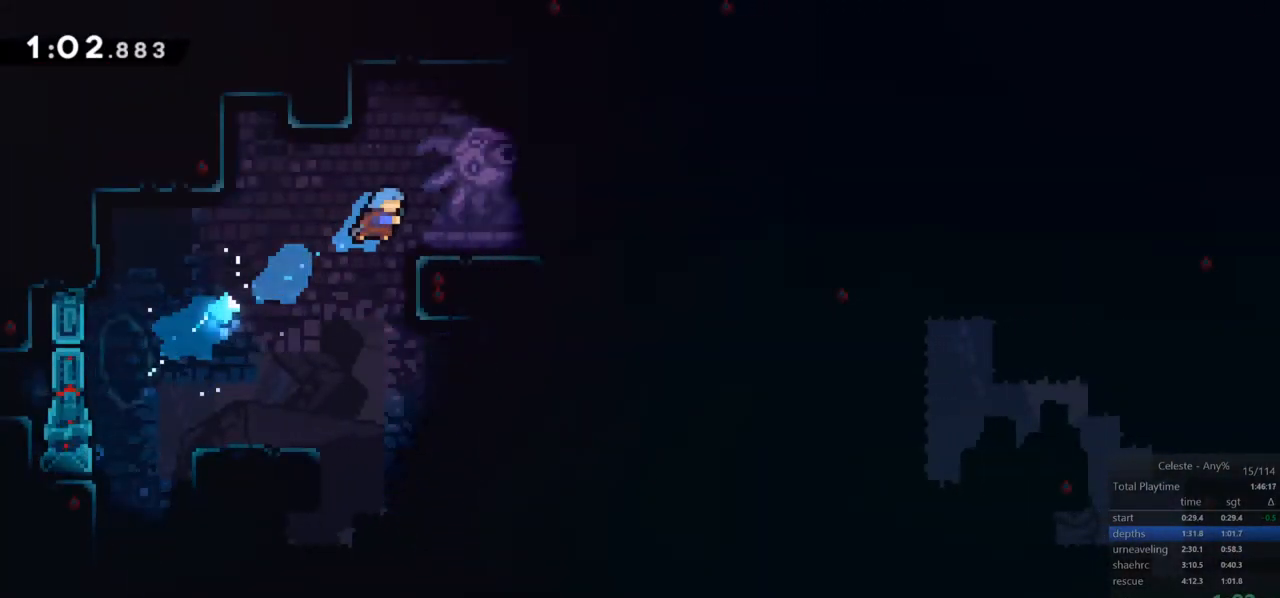
{"keys": ["dash", "jump", "right"], "events": [[33, "right", "up"], [33, "up", "up"], [267, "dash", "down"], [267, "right", "down"], [450, "jump", "down"]]}
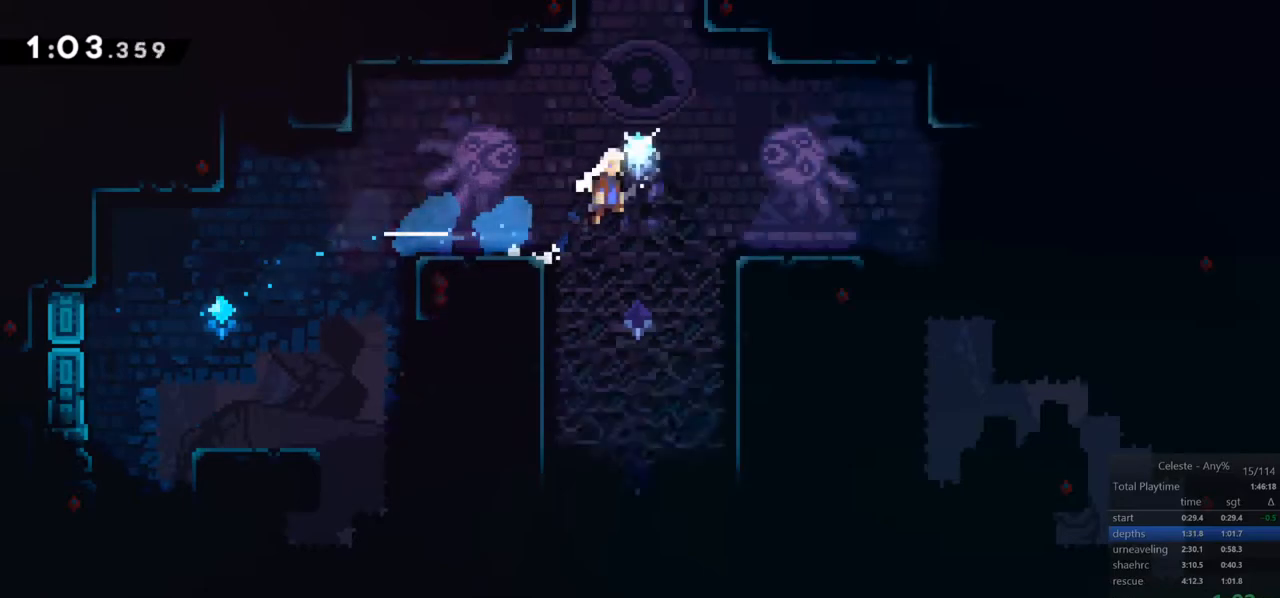
{"keys": ["up"], "events": [[50, "dash", "up"], [50, "up", "down"], [133, "dash", "down"], [133, "jump", "up"], [133, "right", "up"], [267, "dash", "up"]]}
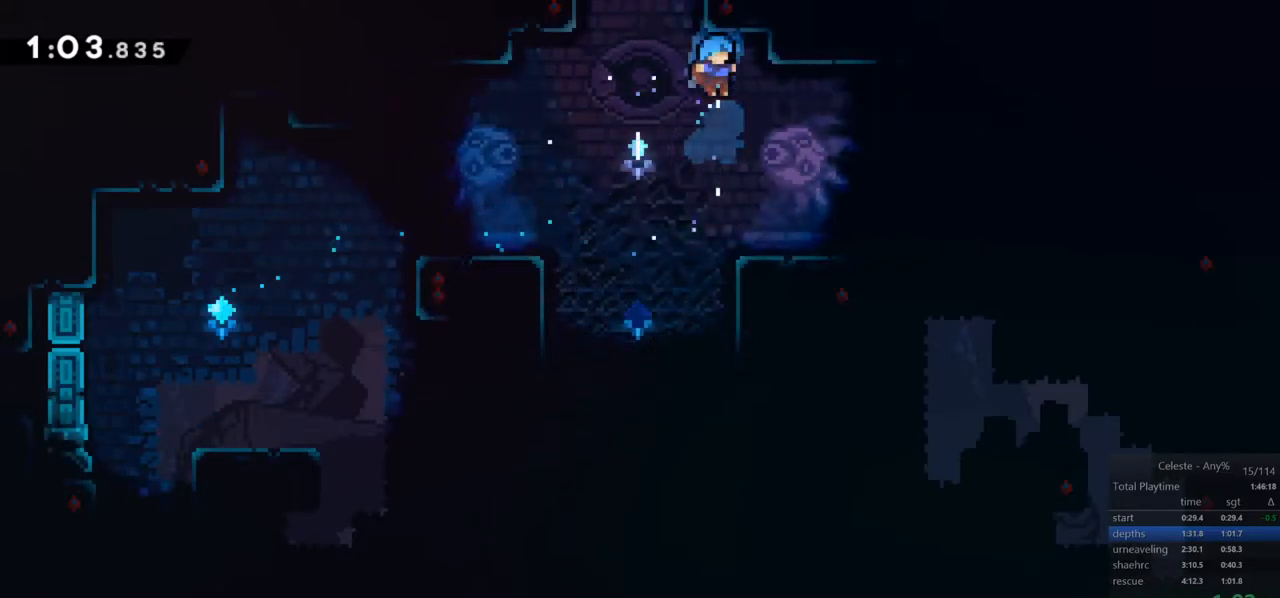
{"keys": ["jump", "left", "up"], "events": [[100, "up", "up"], [150, "right", "down"], [200, "right", "up"], [283, "jump", "down"], [383, "left", "down"], [483, "up", "down"]]}
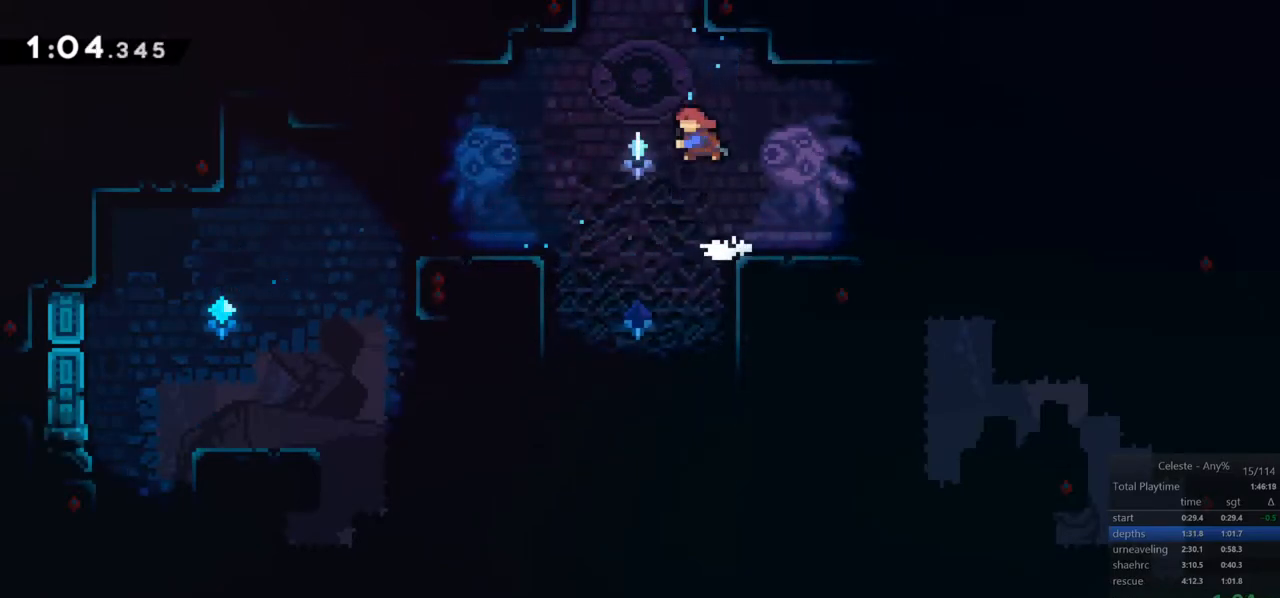
{"keys": ["up"], "events": [[17, "dash", "down"], [17, "left", "up"], [67, "jump", "up"], [217, "dash", "up"]]}
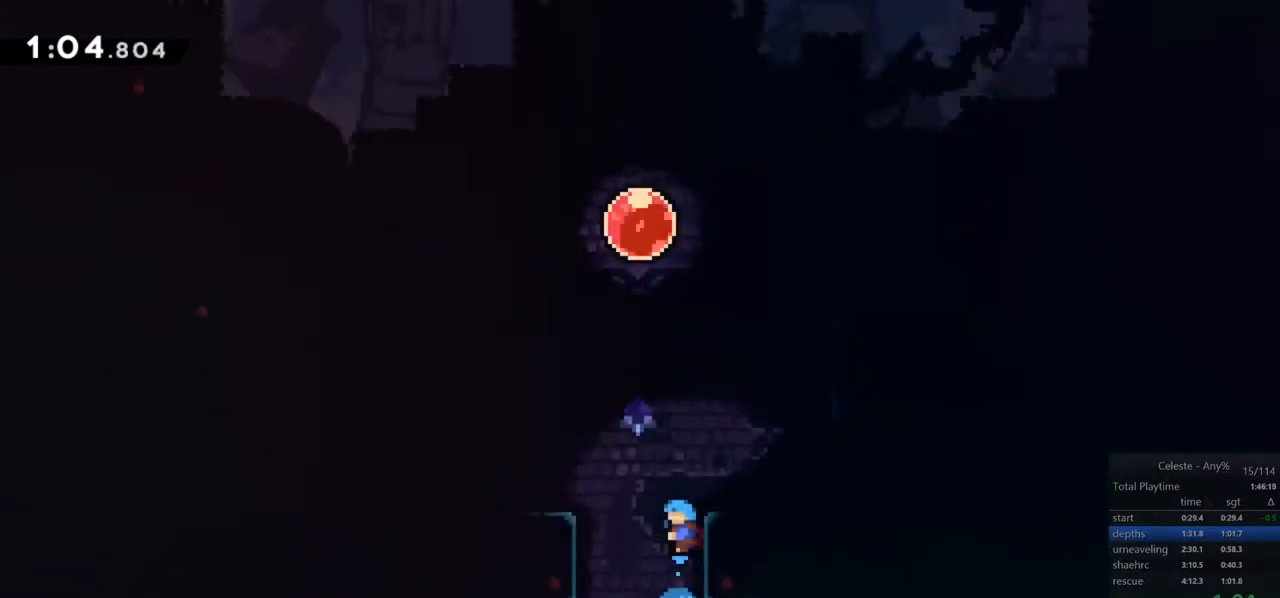
{"keys": ["jump", "up"], "events": [[467, "jump", "down"]]}
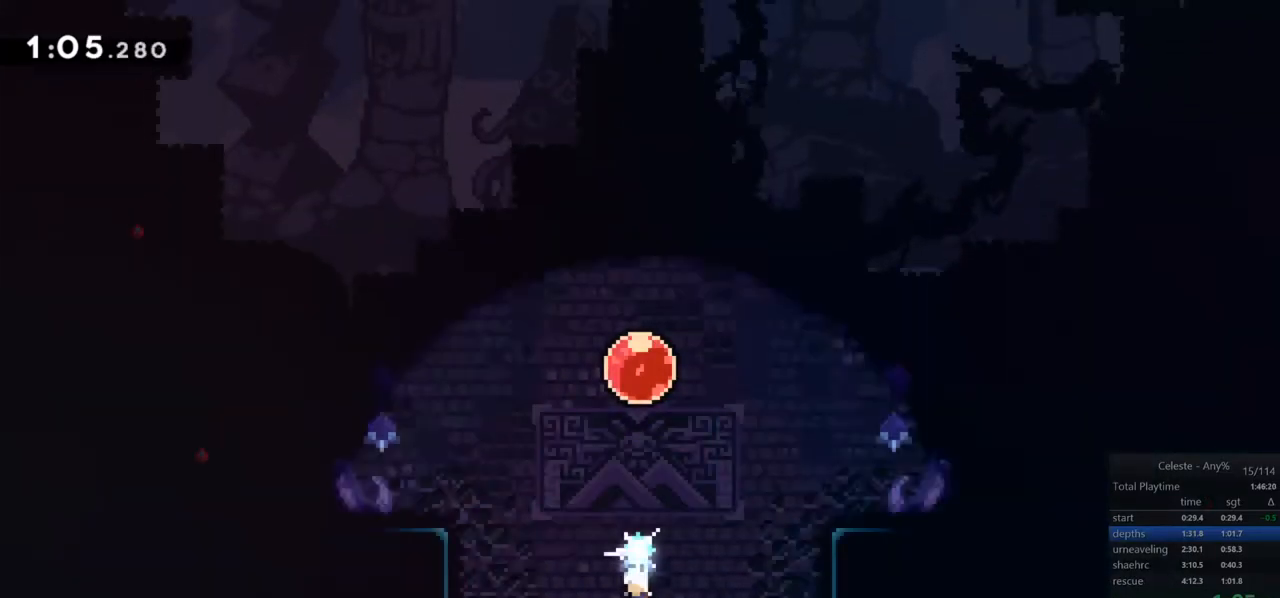
{"keys": ["up"], "events": [[150, "dash", "down"], [150, "jump", "up"], [200, "dash", "up"], [283, "dash", "down"], [433, "dash", "up"]]}
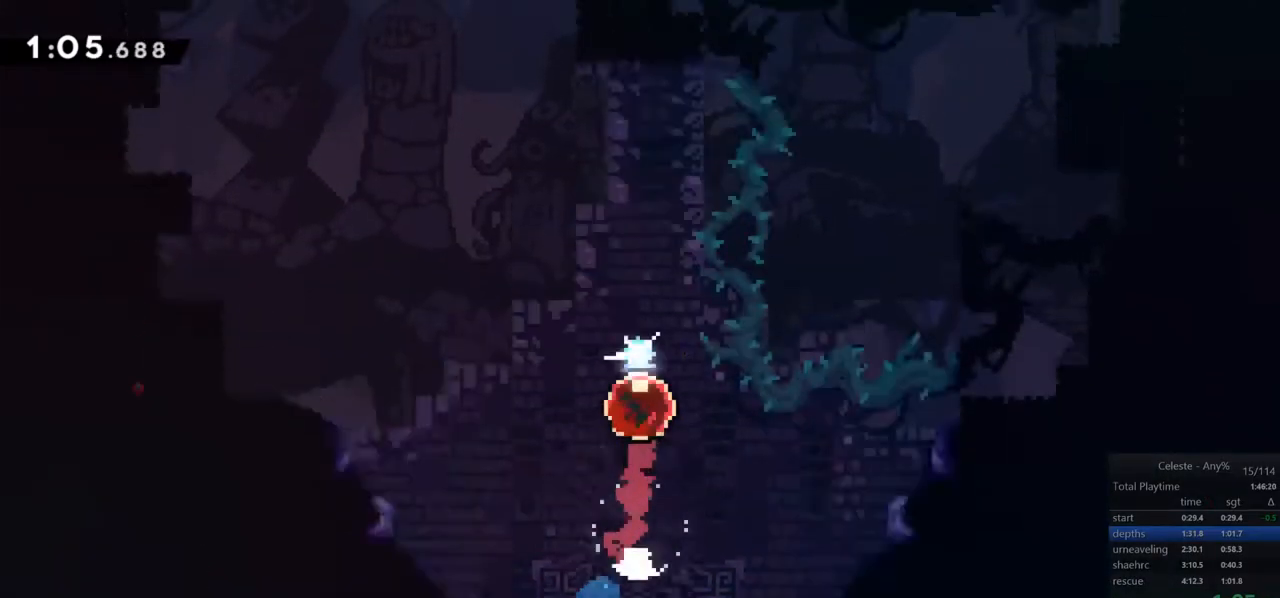
{"keys": [], "events": [[167, "up", "up"]]}
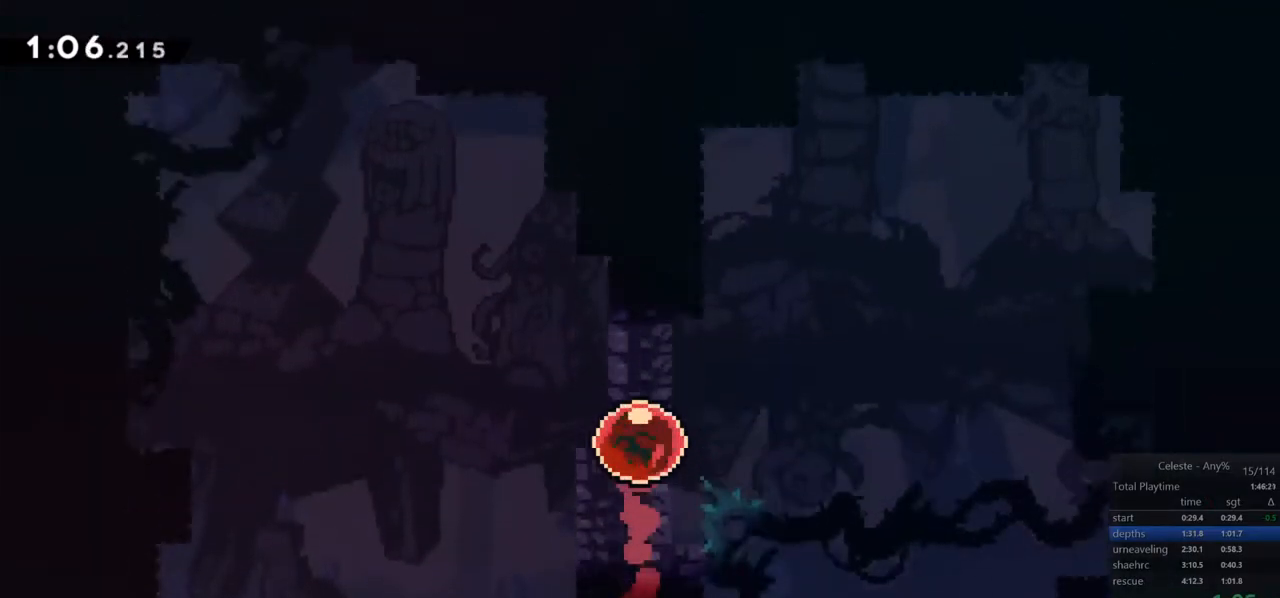
{"keys": ["down", "left"], "events": [[233, "down", "down"], [233, "left", "down"]]}
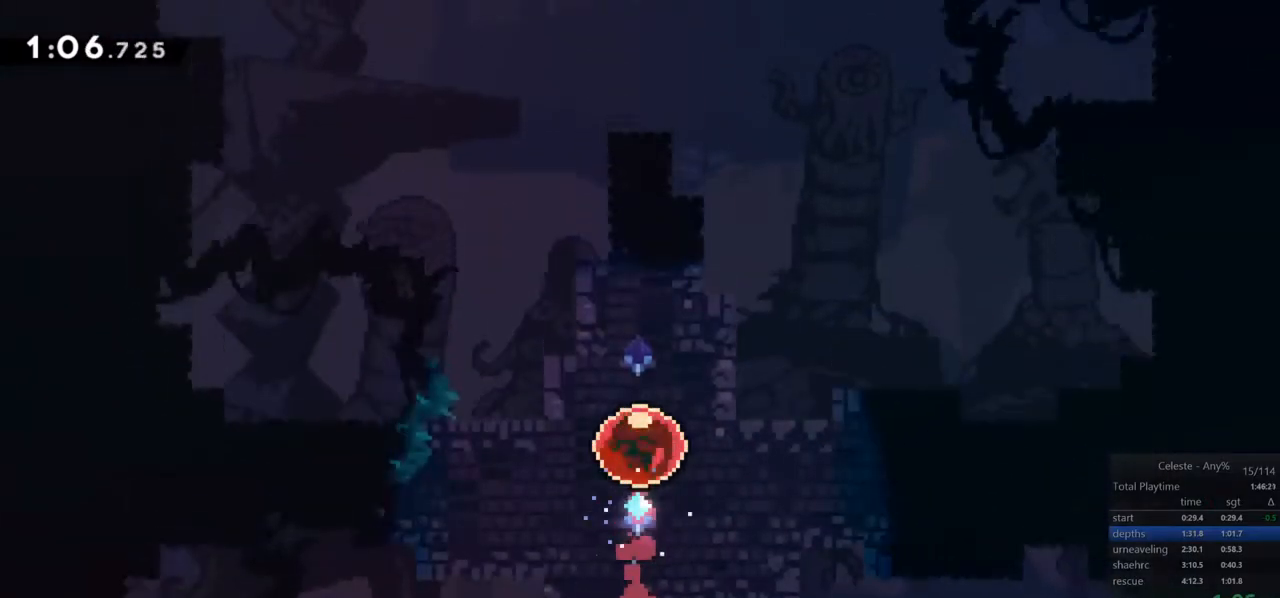
{"keys": ["down", "left"], "events": []}
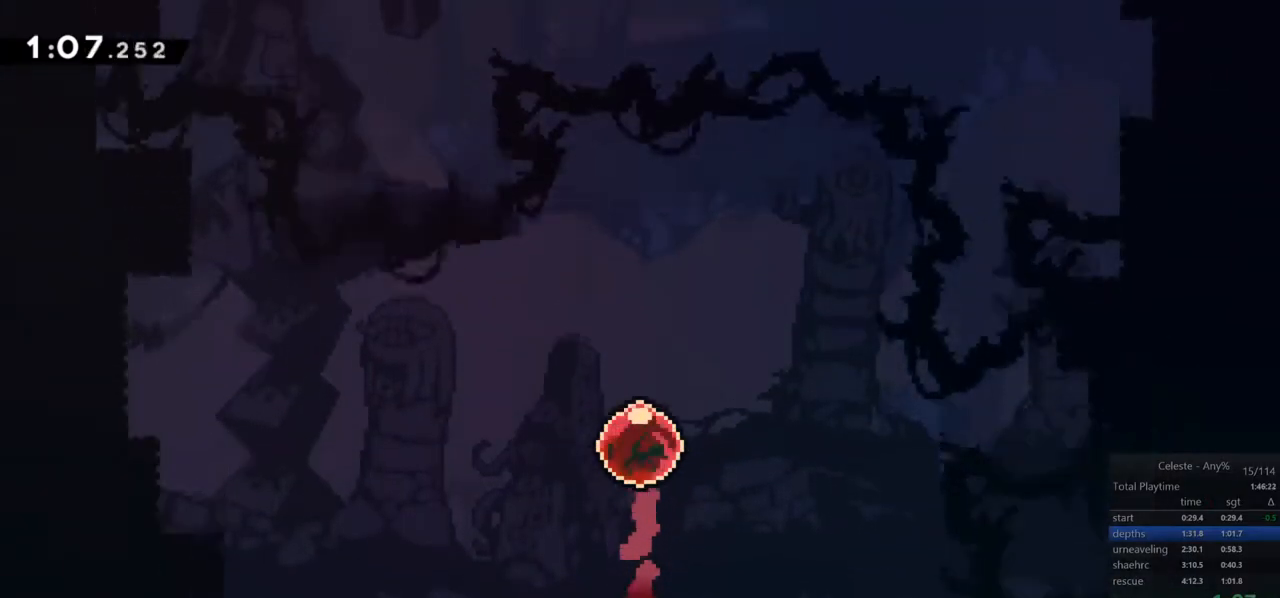
{"keys": ["down", "left"], "events": []}
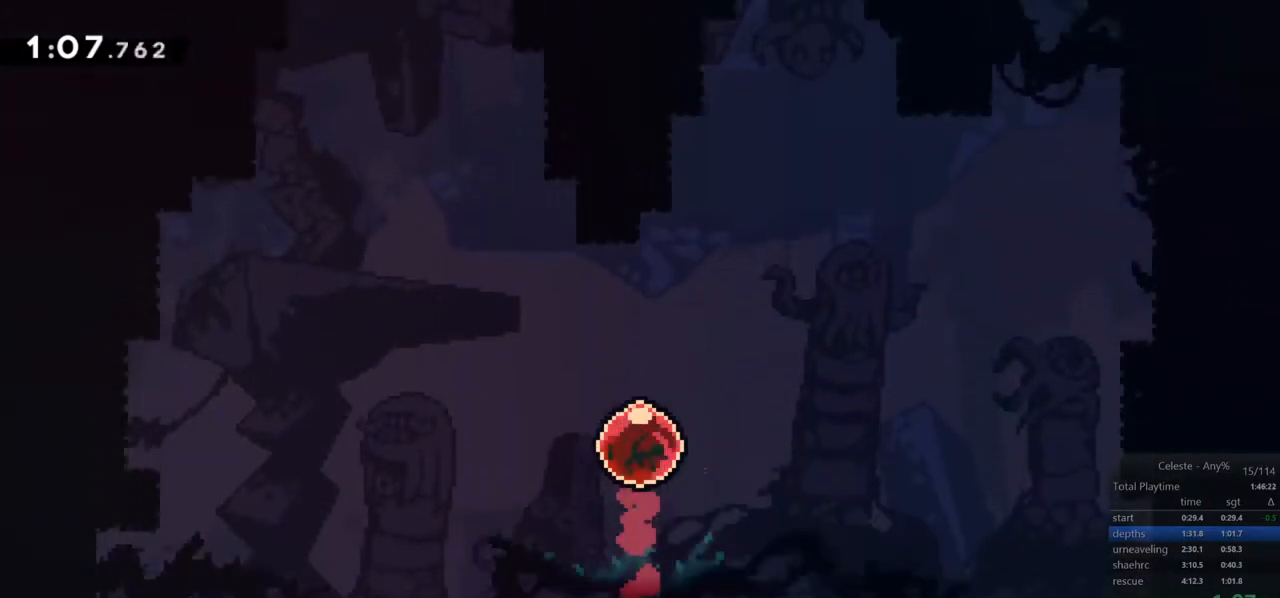
{"keys": ["down", "left"], "events": []}
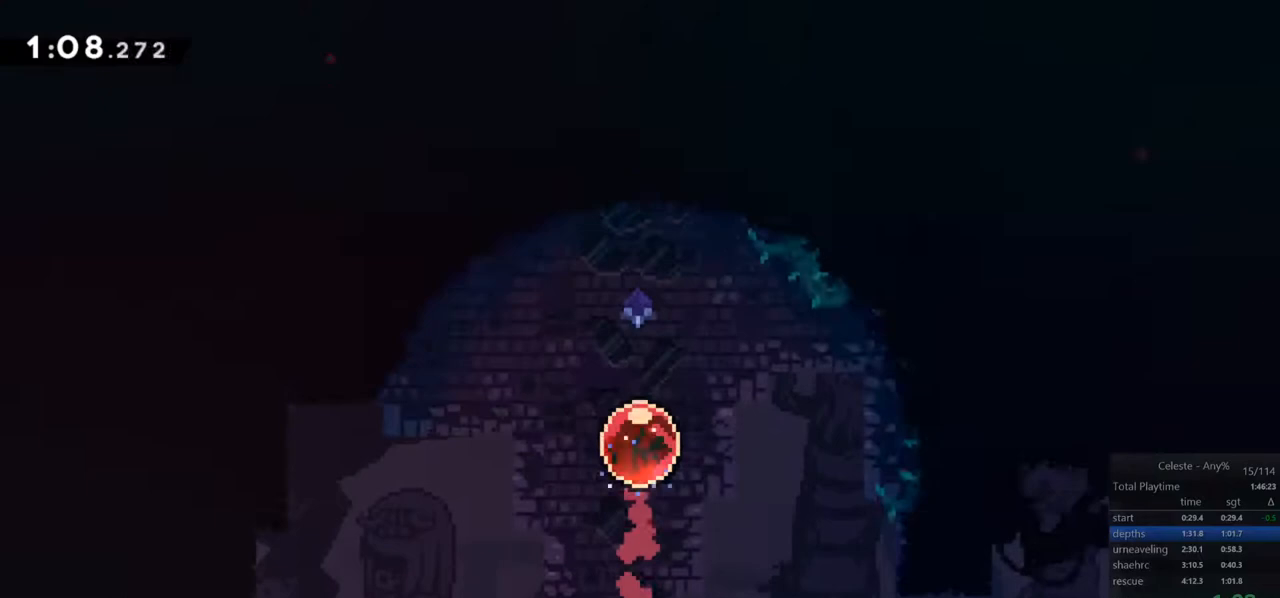
{"keys": ["down", "left"], "events": []}
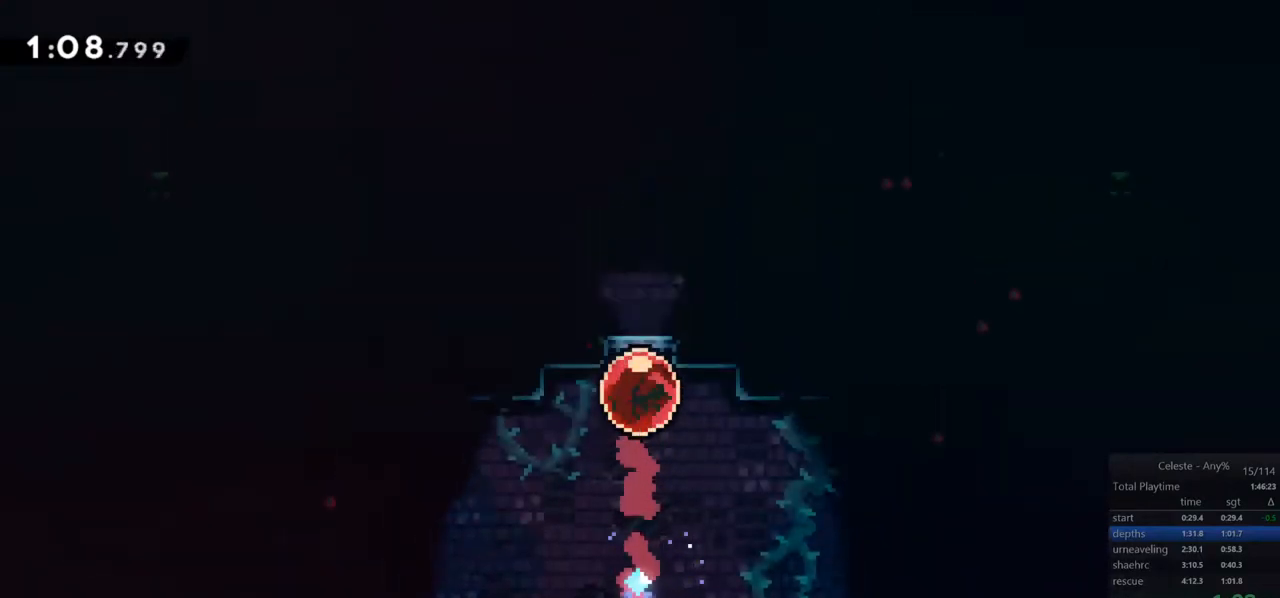
{"keys": ["dash", "left", "up"], "events": [[217, "dash", "down"], [300, "down", "up"], [350, "jump", "down"], [400, "dash", "up"], [450, "up", "down"], [500, "dash", "down"], [500, "jump", "up"]]}
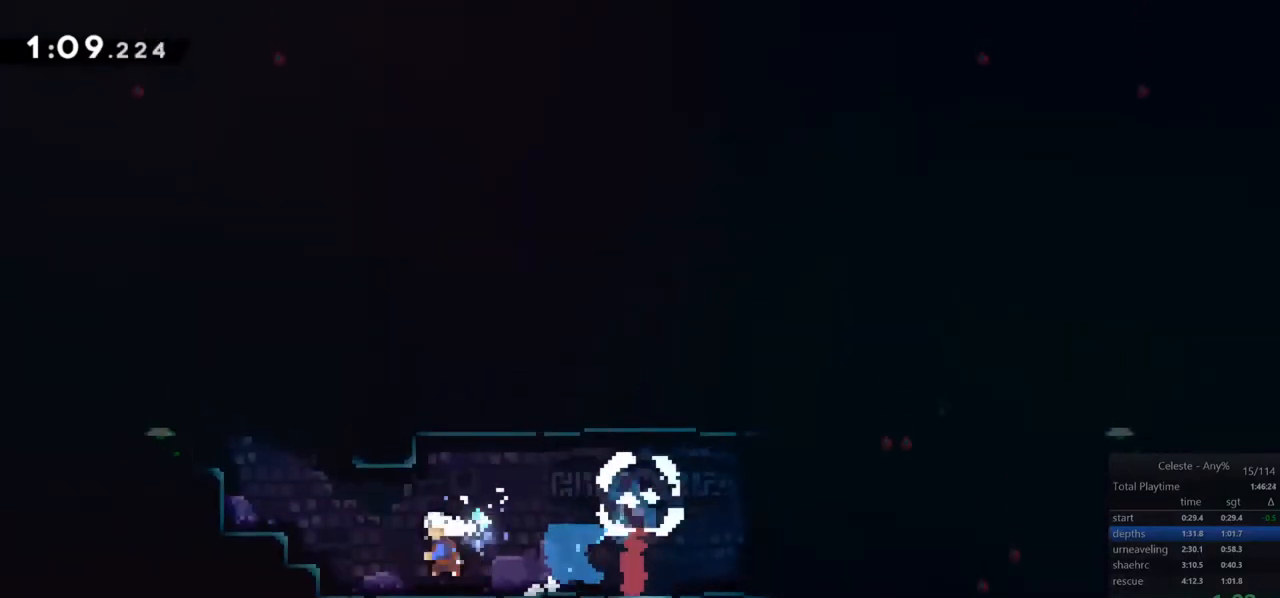
{"keys": [], "events": [[83, "grab", "down"], [133, "dash", "up"], [183, "grab", "up"], [267, "up", "up"], [317, "left", "up"]]}
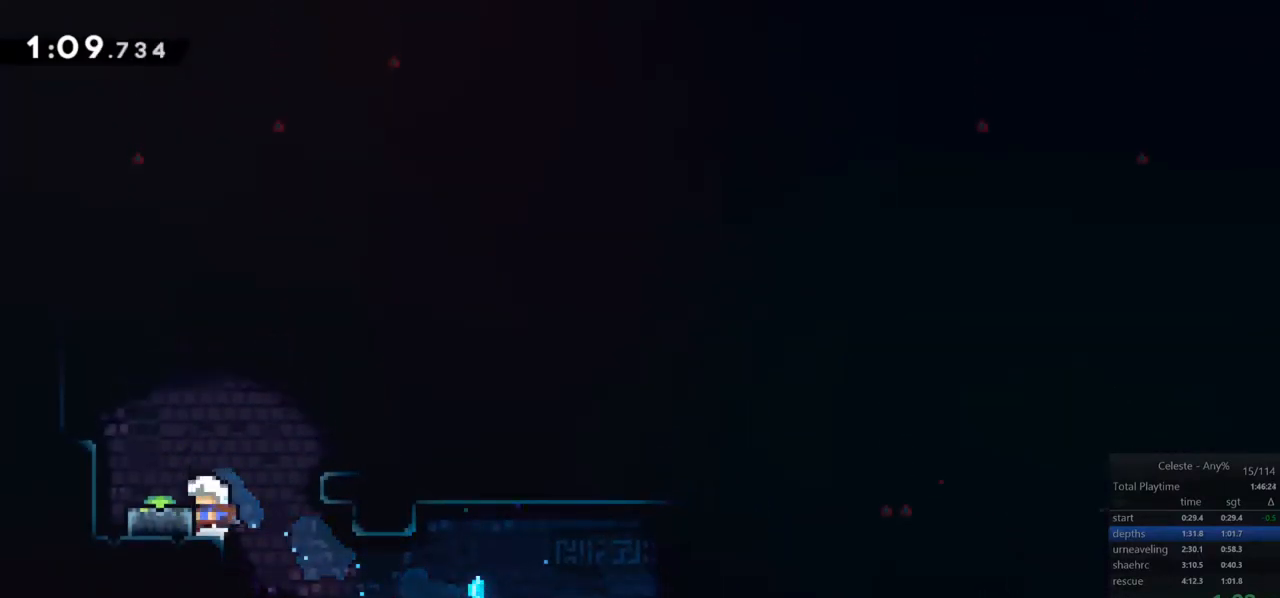
{"keys": ["dash", "down", "right"], "events": [[50, "jump", "down"], [50, "left", "down"], [150, "down", "down"], [200, "dash", "down"], [200, "jump", "up"], [283, "right", "down"], [333, "dash", "up"], [333, "jump", "down"], [333, "left", "up"], [433, "dash", "down"], [483, "jump", "up"]]}
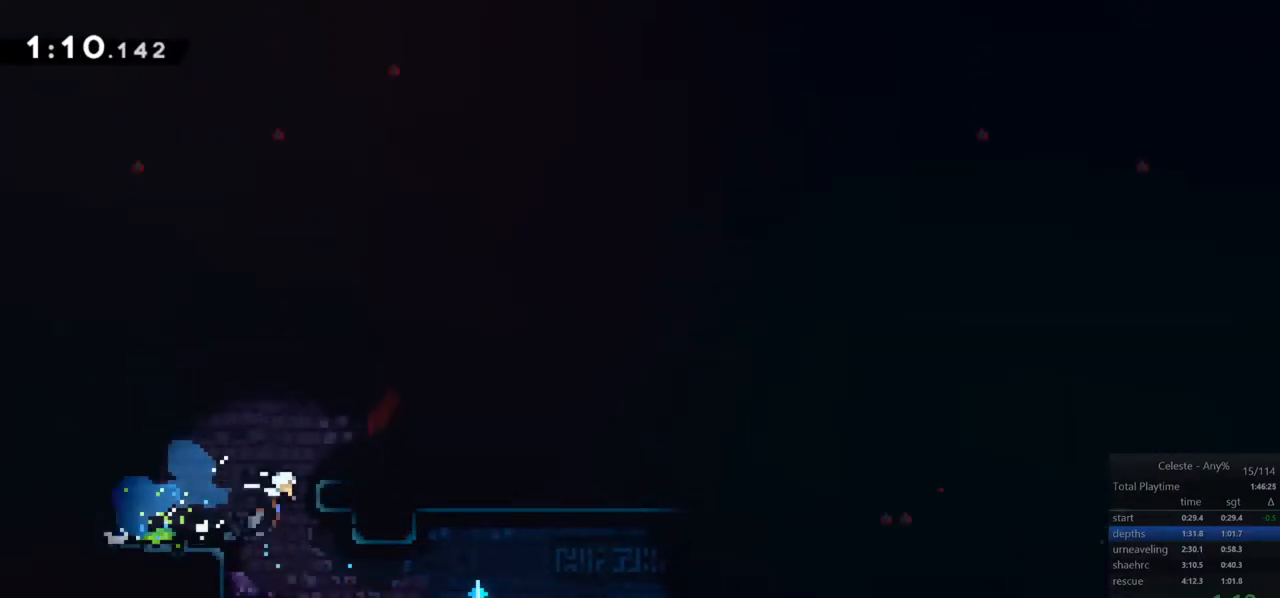
{"keys": ["grab", "jump", "right", "up"], "events": [[33, "grab", "down"], [167, "dash", "up"], [167, "down", "up"], [267, "up", "down"], [350, "jump", "down"]]}
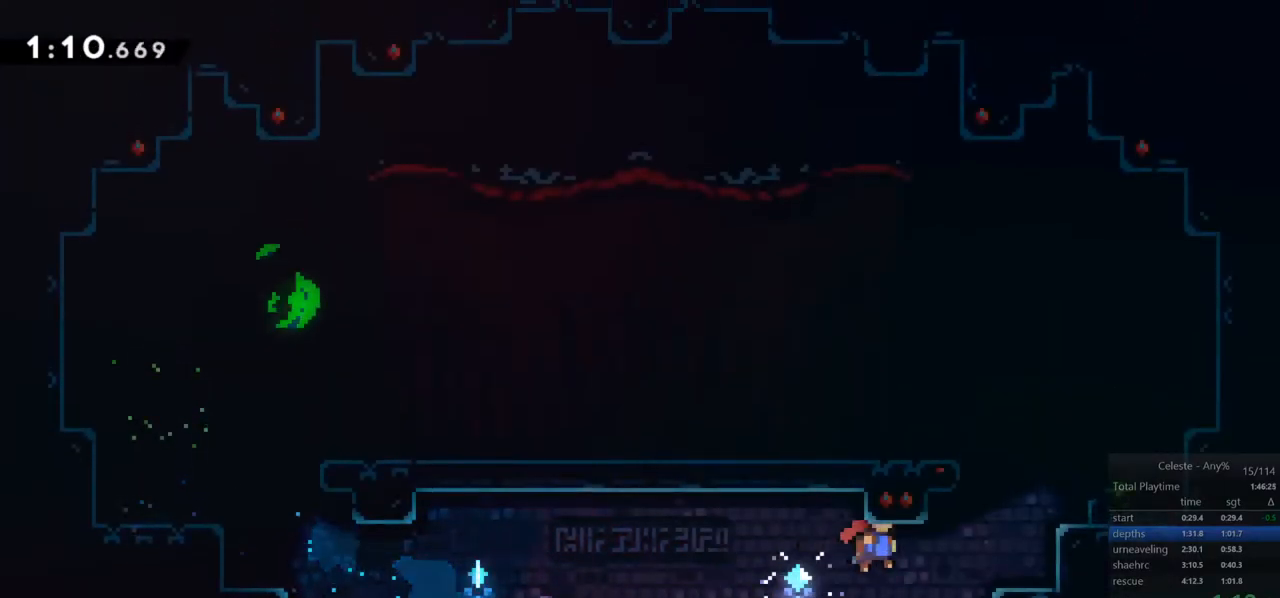
{"keys": ["right"], "events": [[83, "jump", "up"], [183, "jump", "down"], [283, "jump2", "down"], [417, "grab", "up"], [417, "jump2", "up"], [417, "up", "up"], [467, "jump", "up"]]}
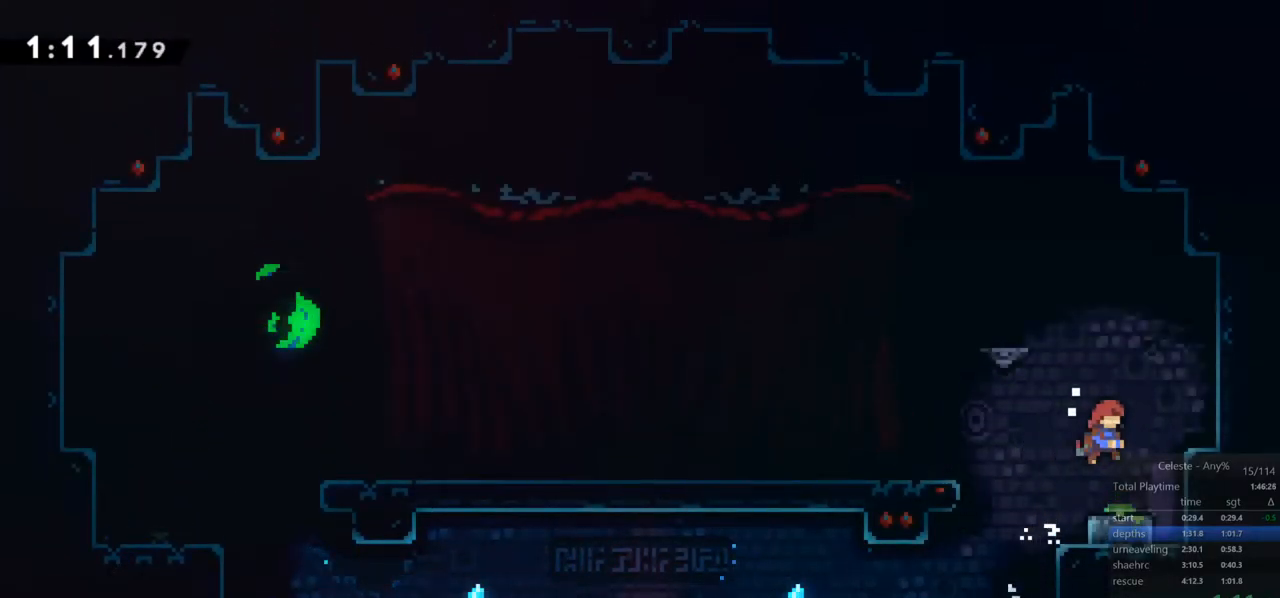
{"keys": ["dash", "jump", "left"], "events": [[17, "right", "up"], [50, "dash", "down"], [50, "down", "down"], [150, "dash", "up"], [200, "down", "up"], [333, "dash", "down"], [333, "left", "down"], [433, "jump", "down"]]}
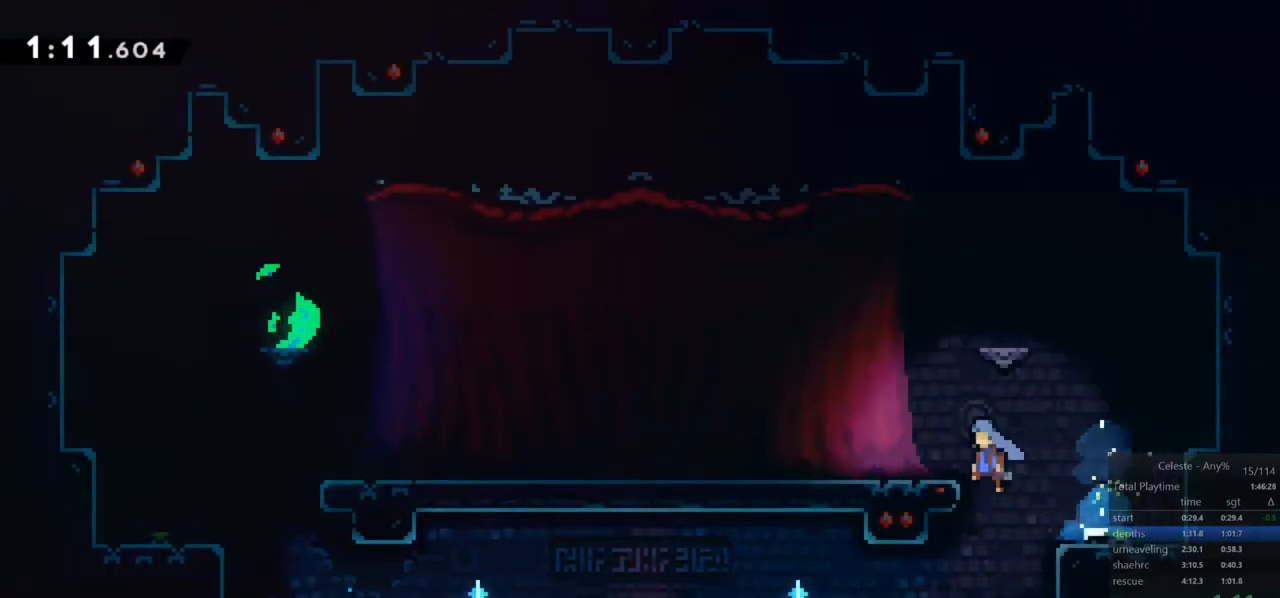
{"keys": [], "events": [[17, "dash", "up"], [167, "jump", "up"], [450, "left", "up"]]}
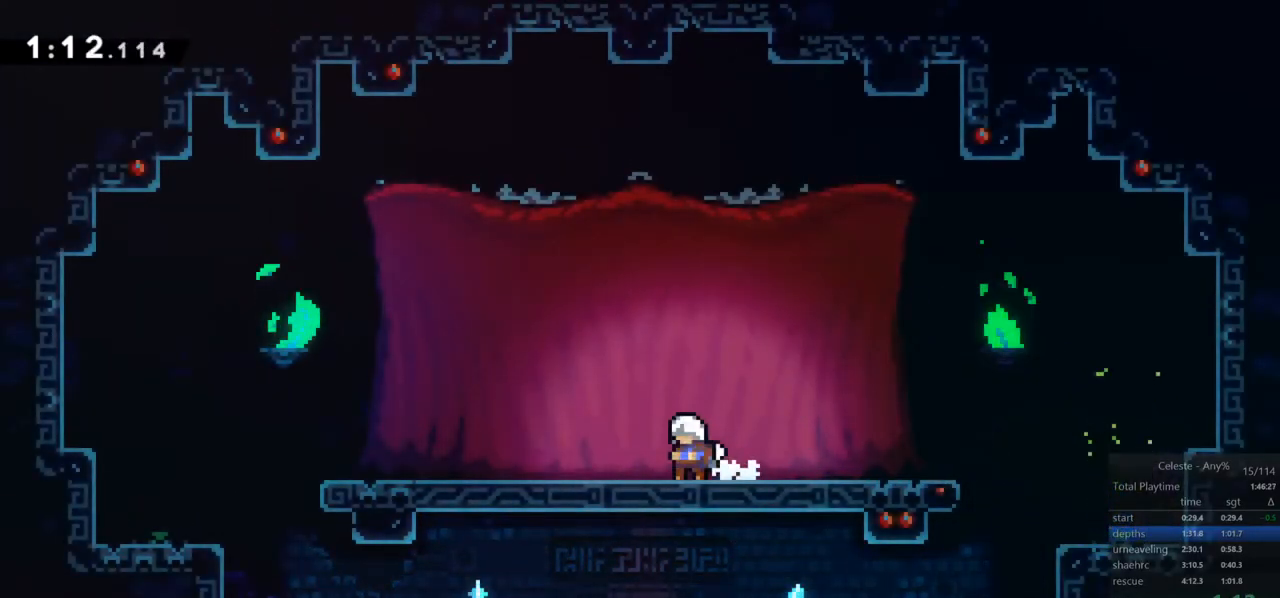
{"keys": [], "events": [[133, "menu", "down"], [133, "skip", "down"], [233, "menu", "up"], [233, "skip", "up"]]}